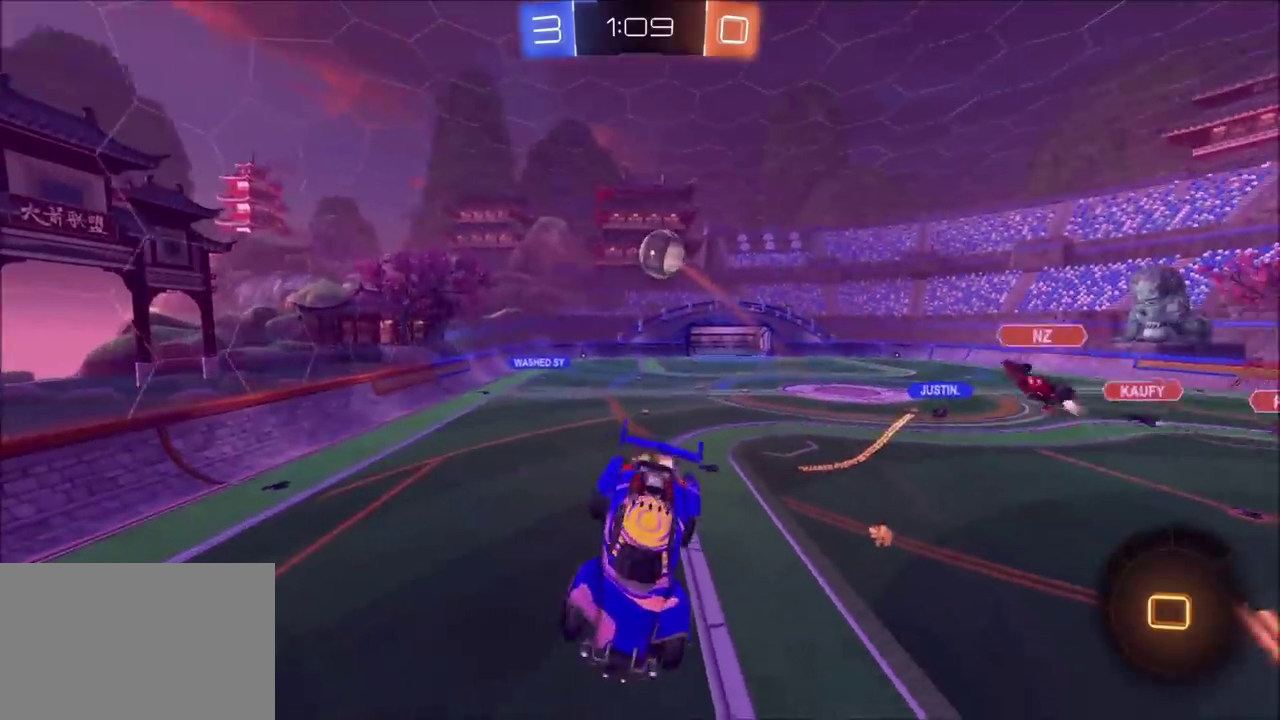
Gameplay with a controller (PlayStation layout); each line is a JSON object with the inputs held at the frame after it. "events" lists button and stick changes between this image and that frame as [ms after this image, input, new state], when the widget could be followed in between. Not read: L1 L3 R1 R3 right_stick.
{"buttons": ["R2"], "left_stick": "center", "events": [[117, "R2", "up"], [117, "left_stick", "down-left"], [333, "R2", "down"], [483, "left_stick", "center"]]}
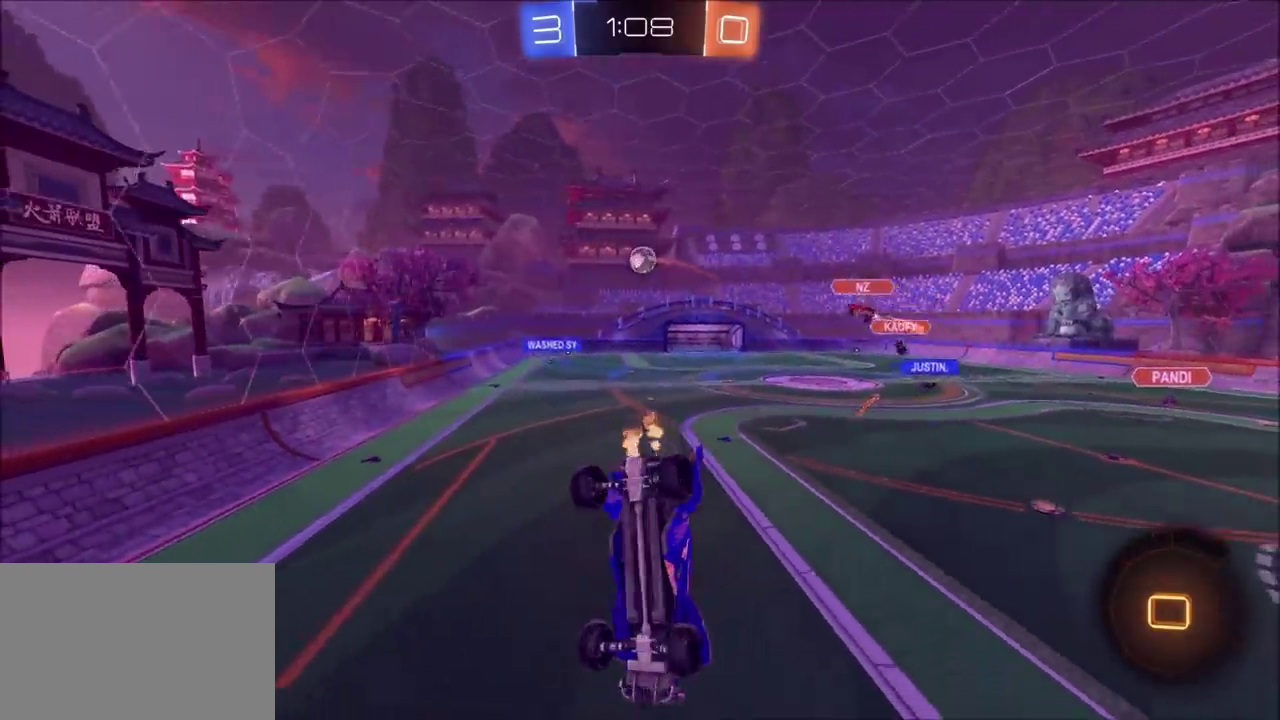
{"buttons": ["R2"], "left_stick": "center", "events": [[167, "left_stick", "down-left"], [267, "left_stick", "center"]]}
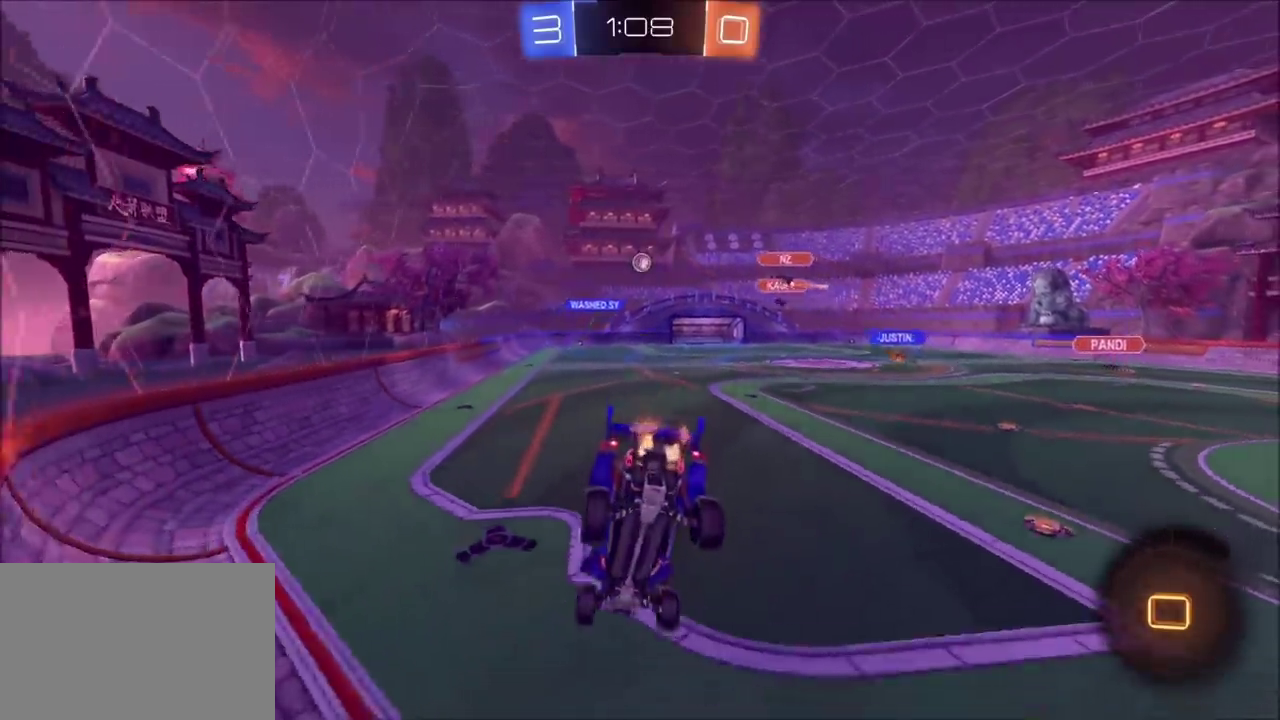
{"buttons": ["R2"], "left_stick": "center", "events": [[300, "left_stick", "left"], [383, "left_stick", "center"]]}
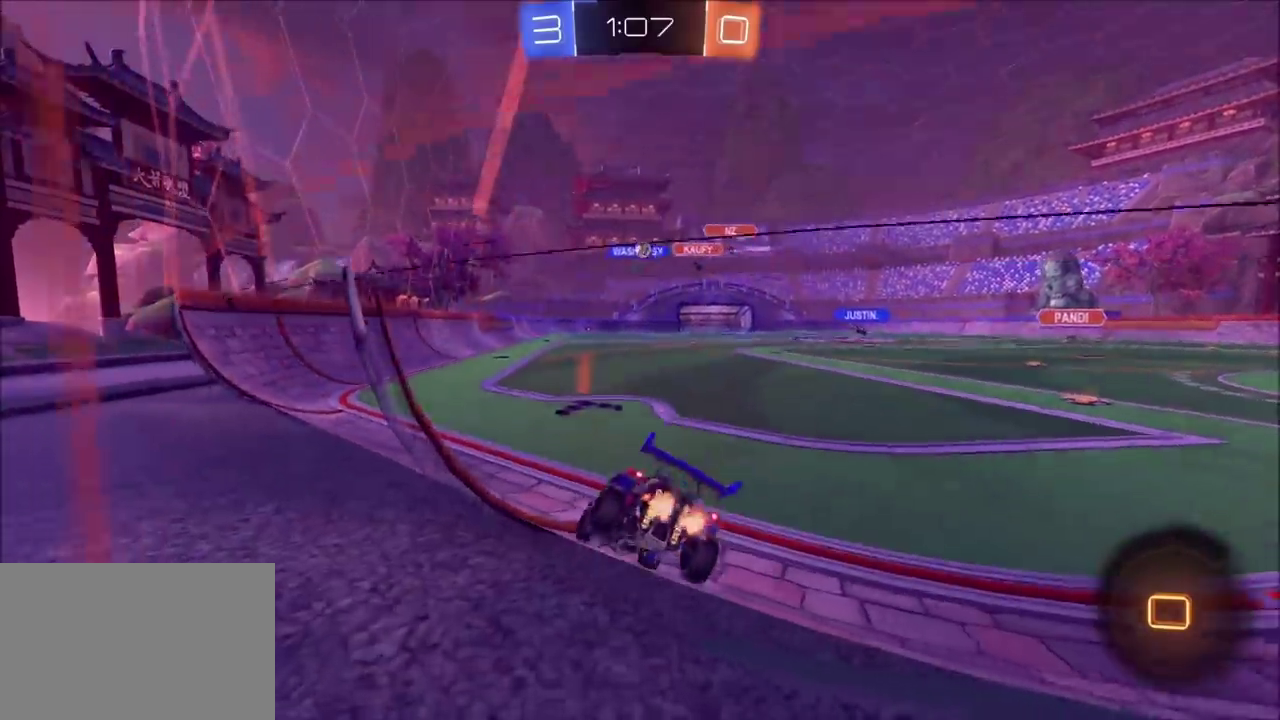
{"buttons": ["R2"], "left_stick": "up-right", "events": [[33, "left_stick", "left"], [117, "left_stick", "center"], [183, "left_stick", "up-right"]]}
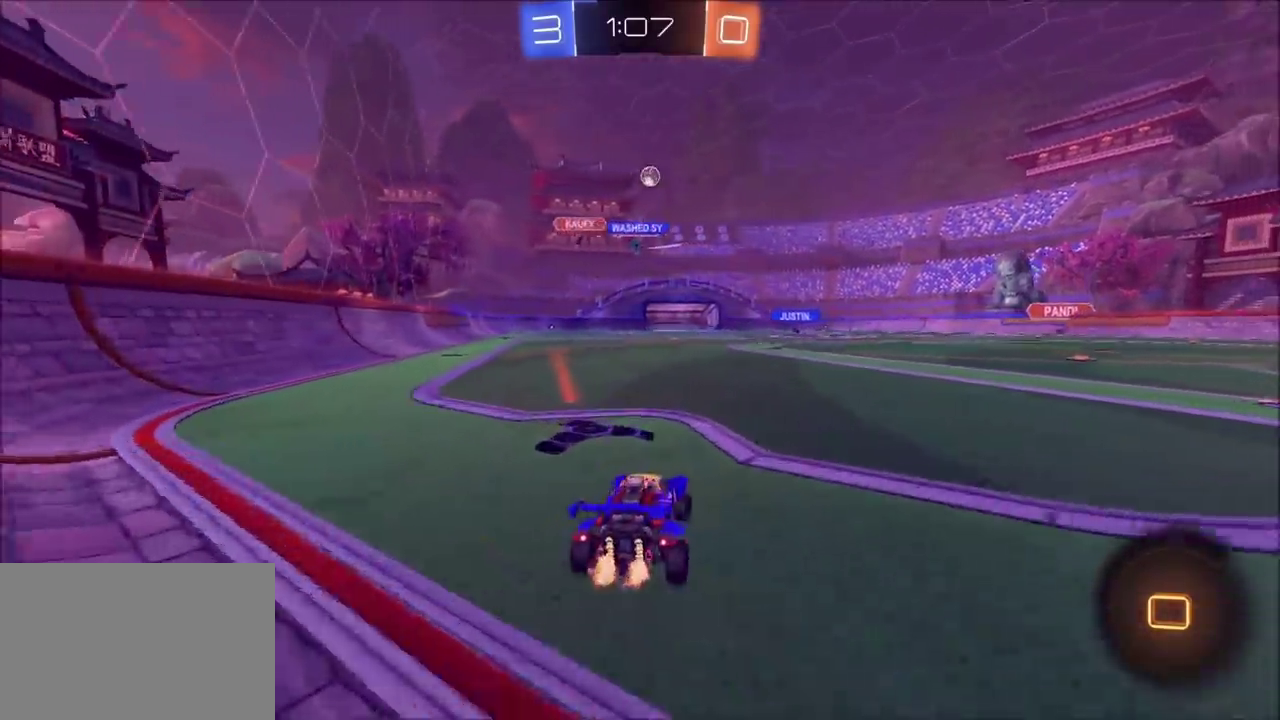
{"buttons": ["R2"], "left_stick": "right", "events": [[333, "left_stick", "right"]]}
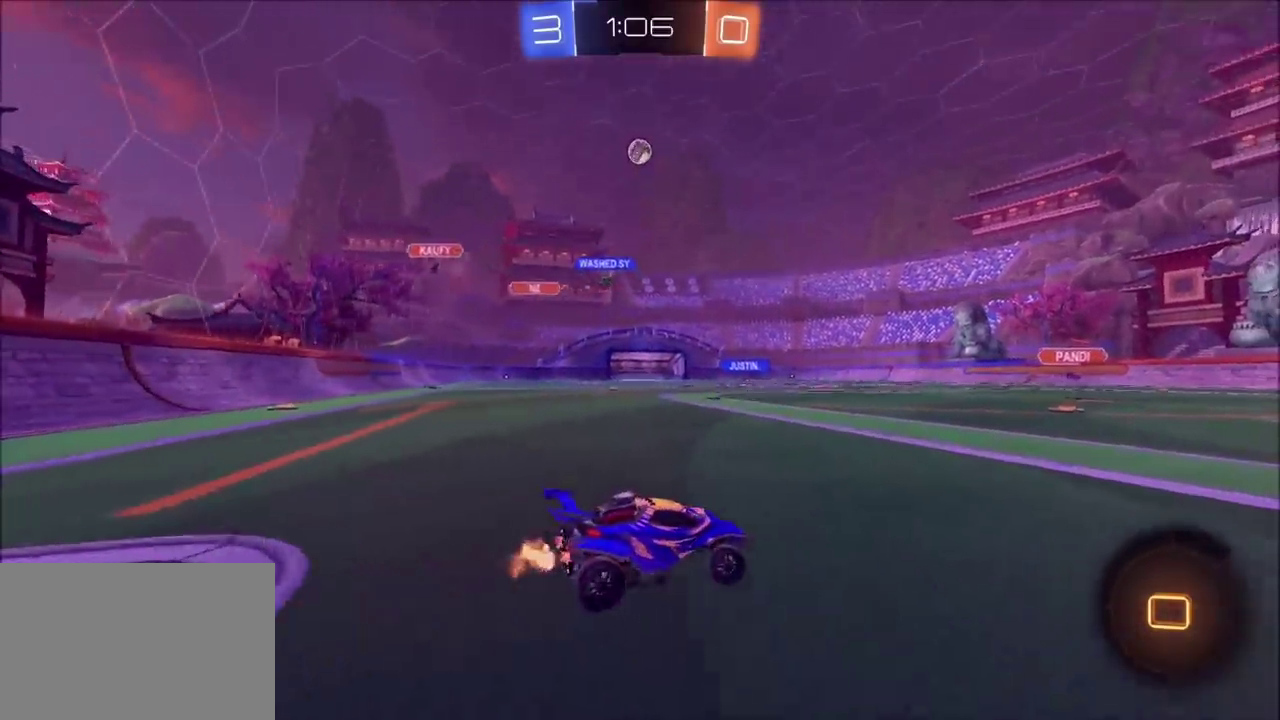
{"buttons": ["R2"], "left_stick": "left", "events": [[67, "left_stick", "up-right"], [267, "left_stick", "center"], [367, "left_stick", "left"]]}
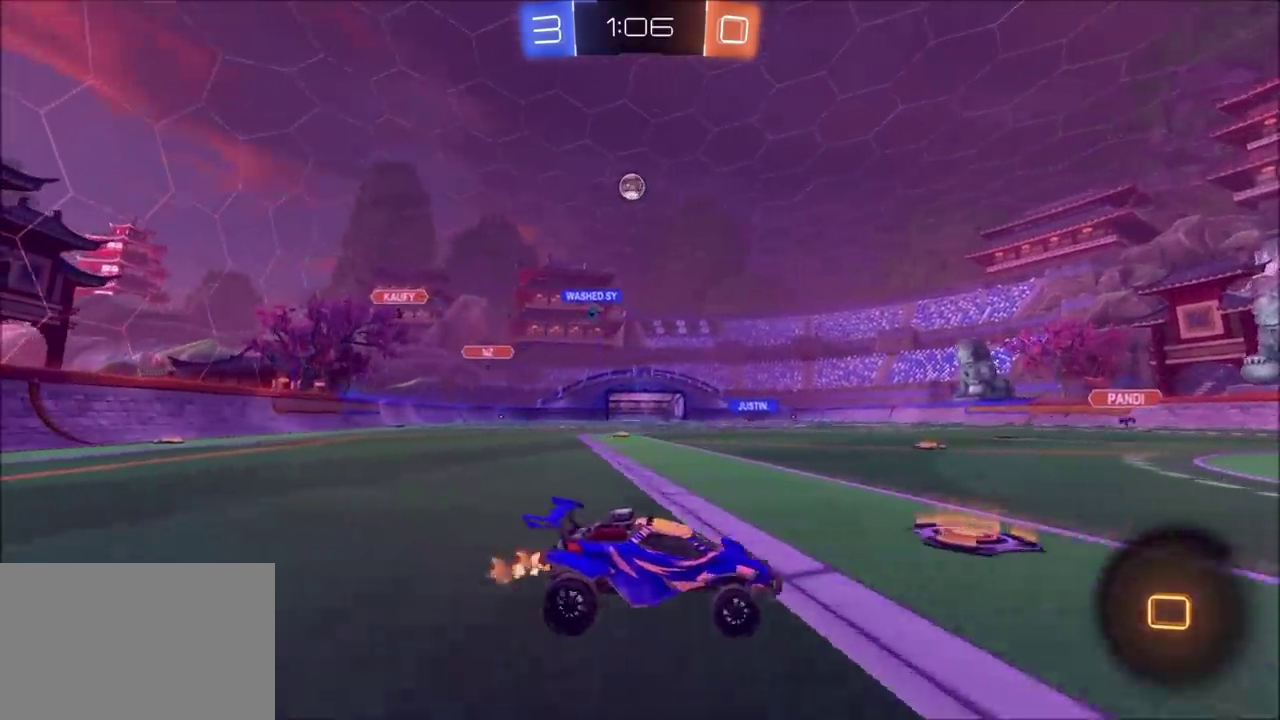
{"buttons": ["R2"], "left_stick": "center", "events": [[233, "left_stick", "up-left"], [300, "left_stick", "center"]]}
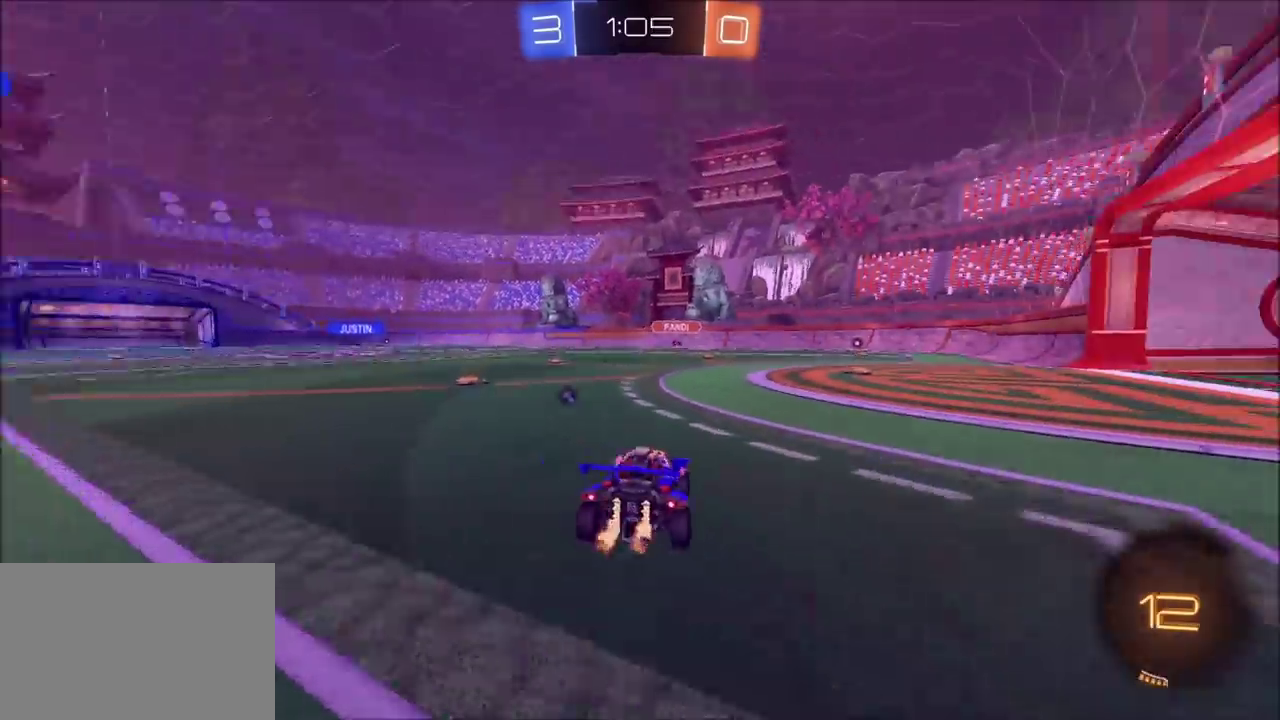
{"buttons": ["R2"], "left_stick": "center", "events": [[33, "left_stick", "up-right"], [133, "left_stick", "center"], [283, "left_stick", "up-right"], [483, "left_stick", "center"]]}
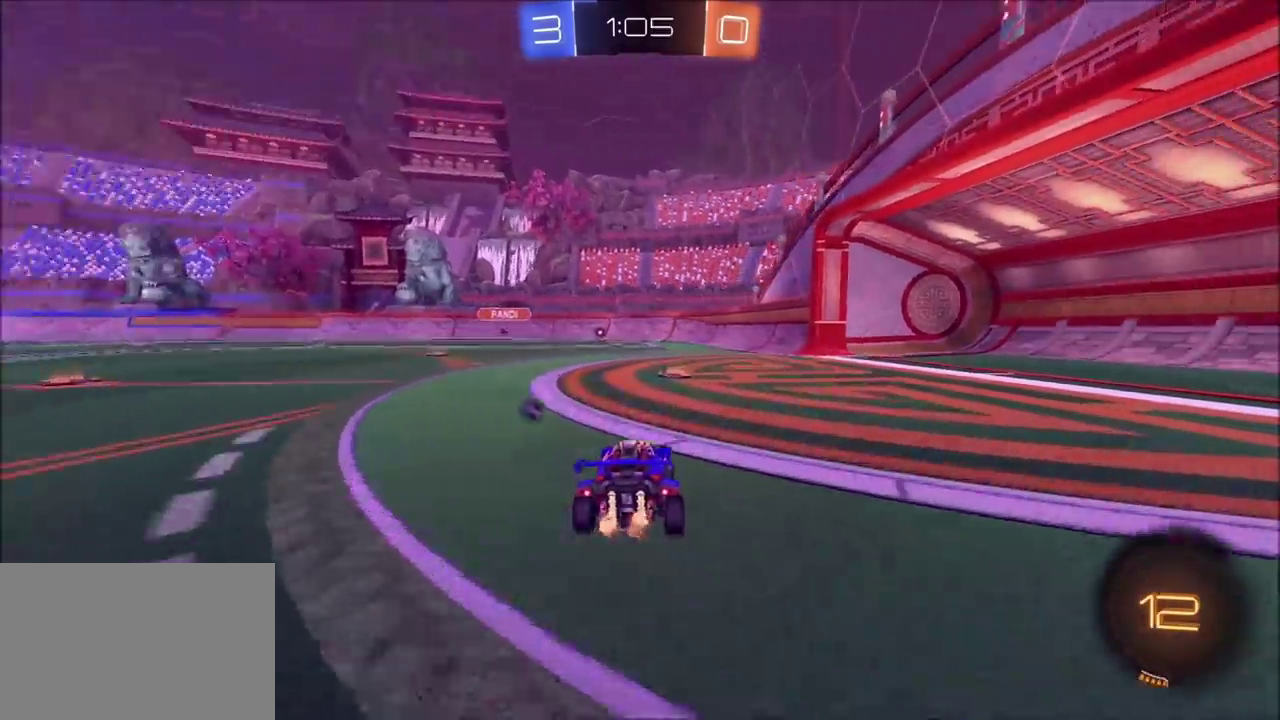
{"buttons": ["CIRCLE", "R2"], "left_stick": "up-right", "events": [[317, "left_stick", "up-right"], [500, "CIRCLE", "down"]]}
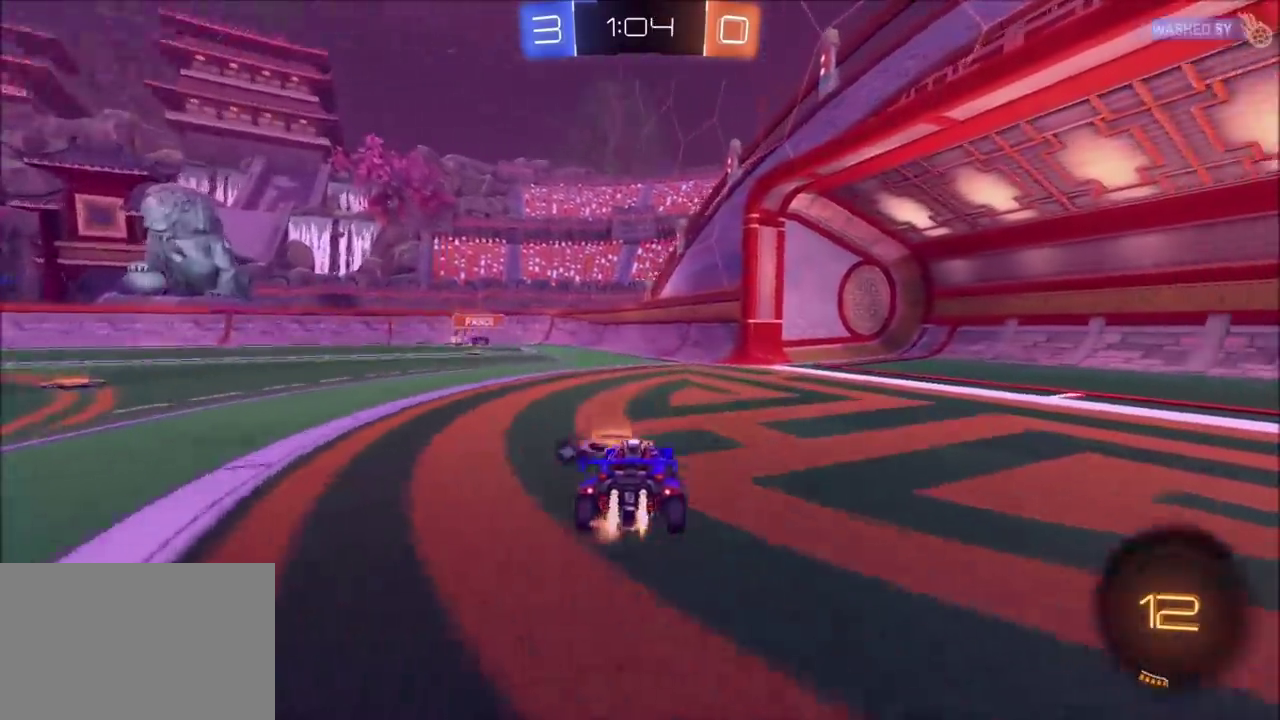
{"buttons": ["CIRCLE", "R2"], "left_stick": "up-left", "events": [[33, "CROSS", "down"], [100, "left_stick", "down-left"], [250, "CROSS", "up"], [250, "left_stick", "up-left"], [300, "left_stick", "up"], [433, "left_stick", "up-left"]]}
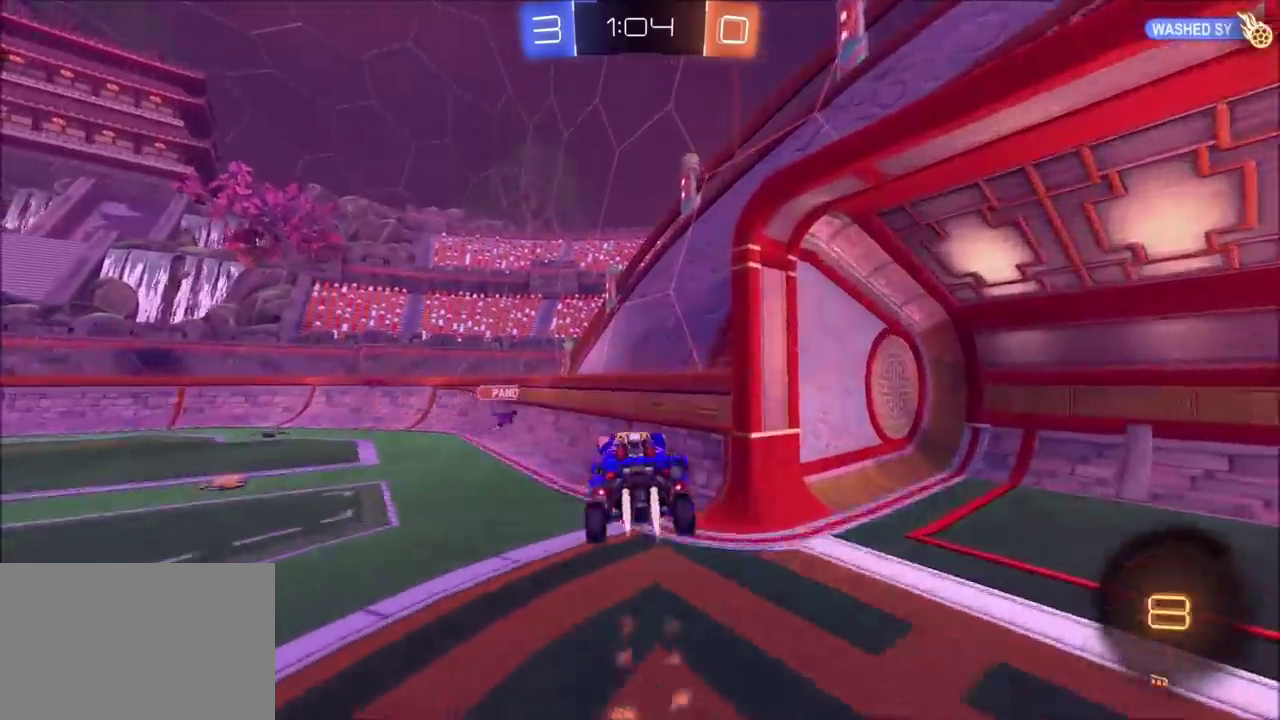
{"buttons": ["CROSS", "CIRCLE", "R2"], "left_stick": "up-right", "events": [[50, "left_stick", "left"], [100, "left_stick", "down-left"], [267, "left_stick", "down"], [417, "left_stick", "right"], [467, "CROSS", "down"], [467, "left_stick", "up-right"]]}
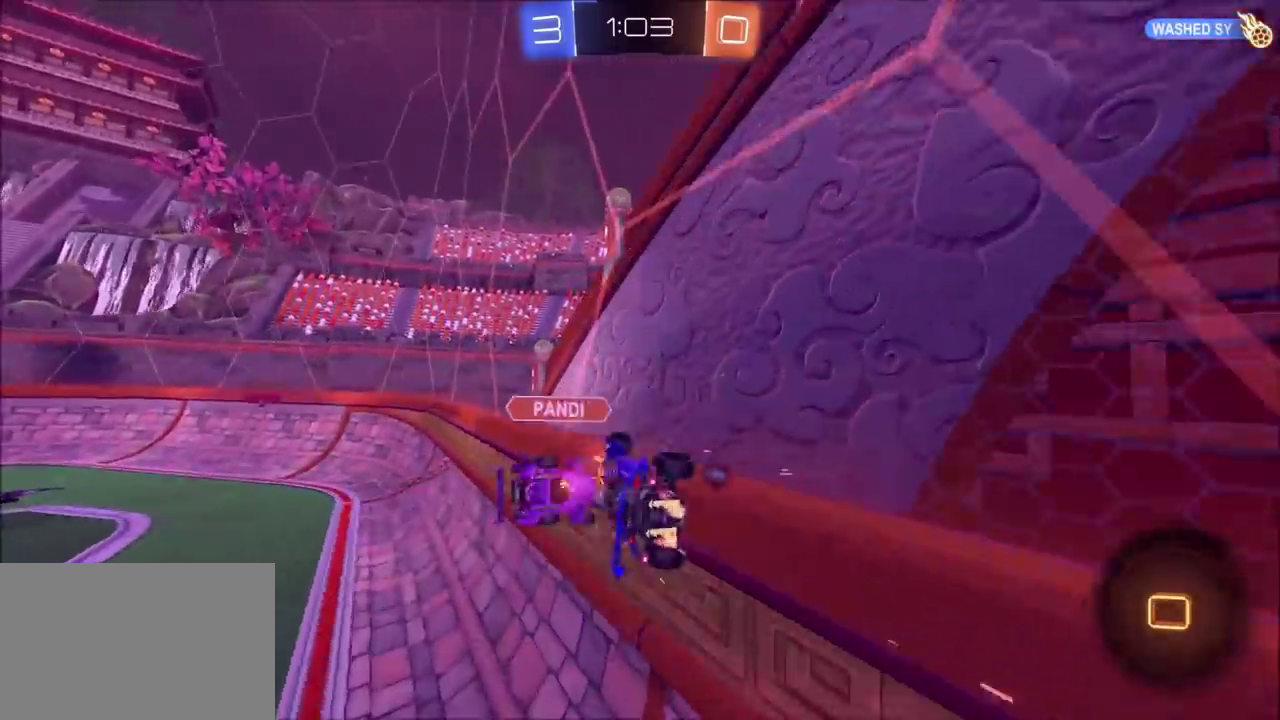
{"buttons": ["R2"], "left_stick": "up-right", "events": [[267, "CROSS", "up"], [450, "CIRCLE", "up"]]}
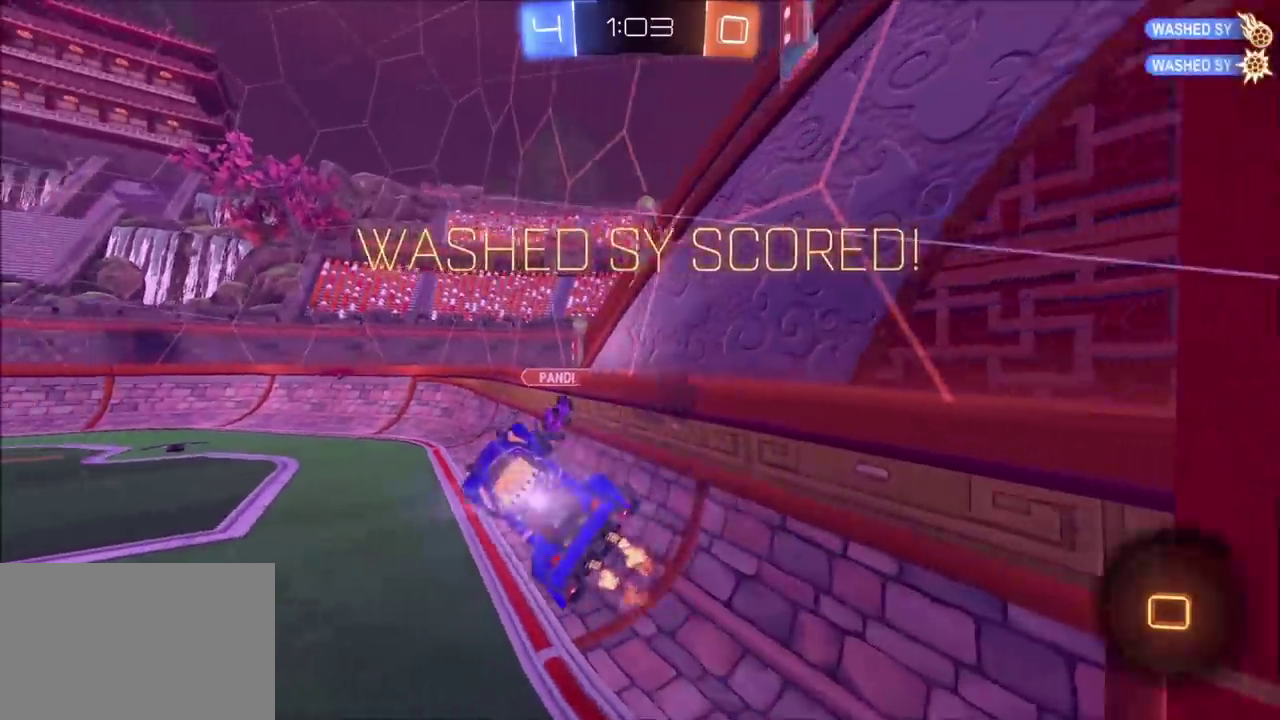
{"buttons": ["R2"], "left_stick": "up-right", "events": [[283, "TRIANGLE", "down"], [367, "CROSS", "down"], [367, "TRIANGLE", "up"], [467, "CROSS", "up"]]}
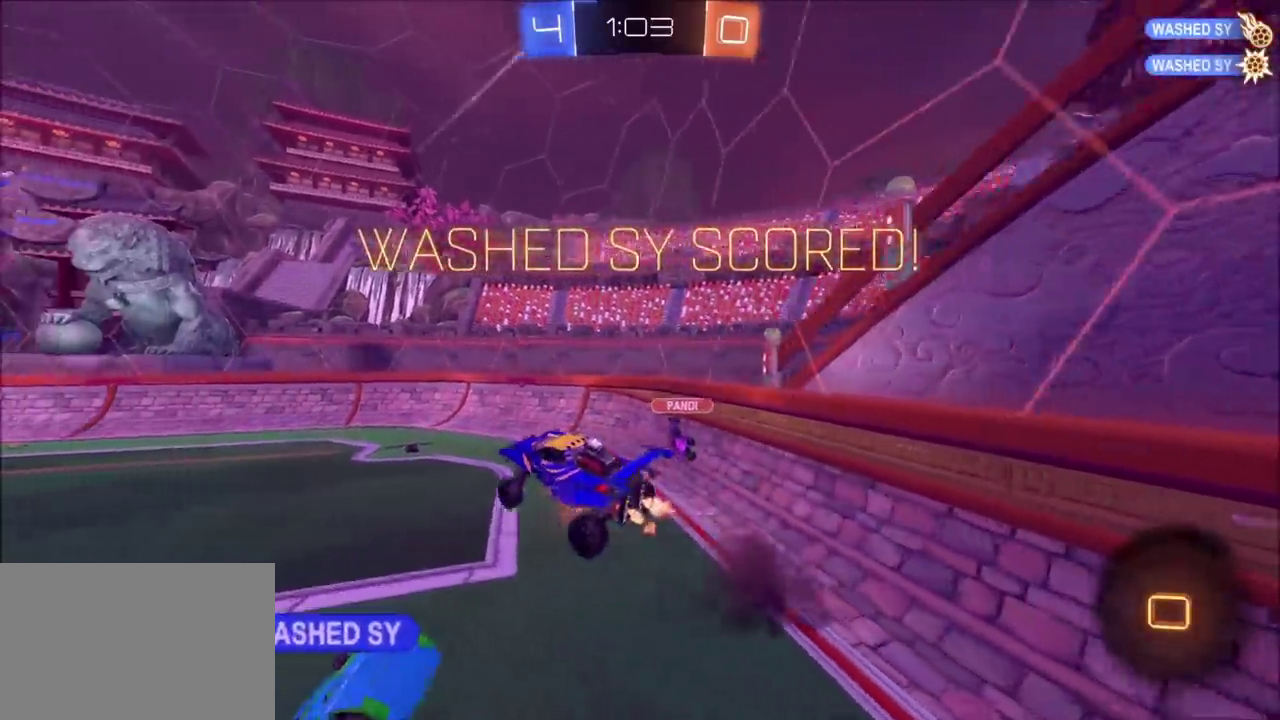
{"buttons": [], "left_stick": "down-right", "events": [[17, "CIRCLE", "down"], [17, "CROSS", "down"], [50, "left_stick", "down"], [100, "R2", "up"], [133, "CROSS", "up"], [233, "CIRCLE", "up"], [267, "left_stick", "down-right"]]}
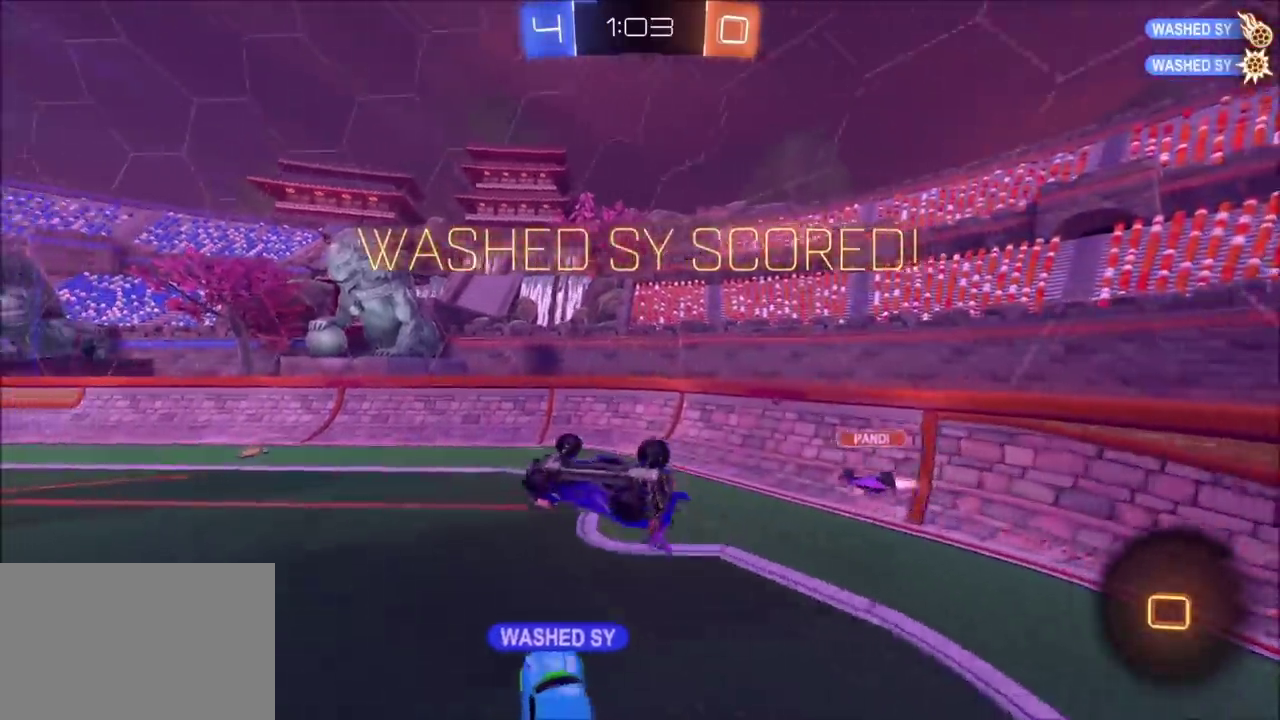
{"buttons": ["CROSS"], "left_stick": "center", "events": [[83, "CROSS", "down"], [167, "CROSS", "up"], [250, "CROSS", "down"], [333, "left_stick", "center"], [350, "CROSS", "up"], [467, "CROSS", "down"]]}
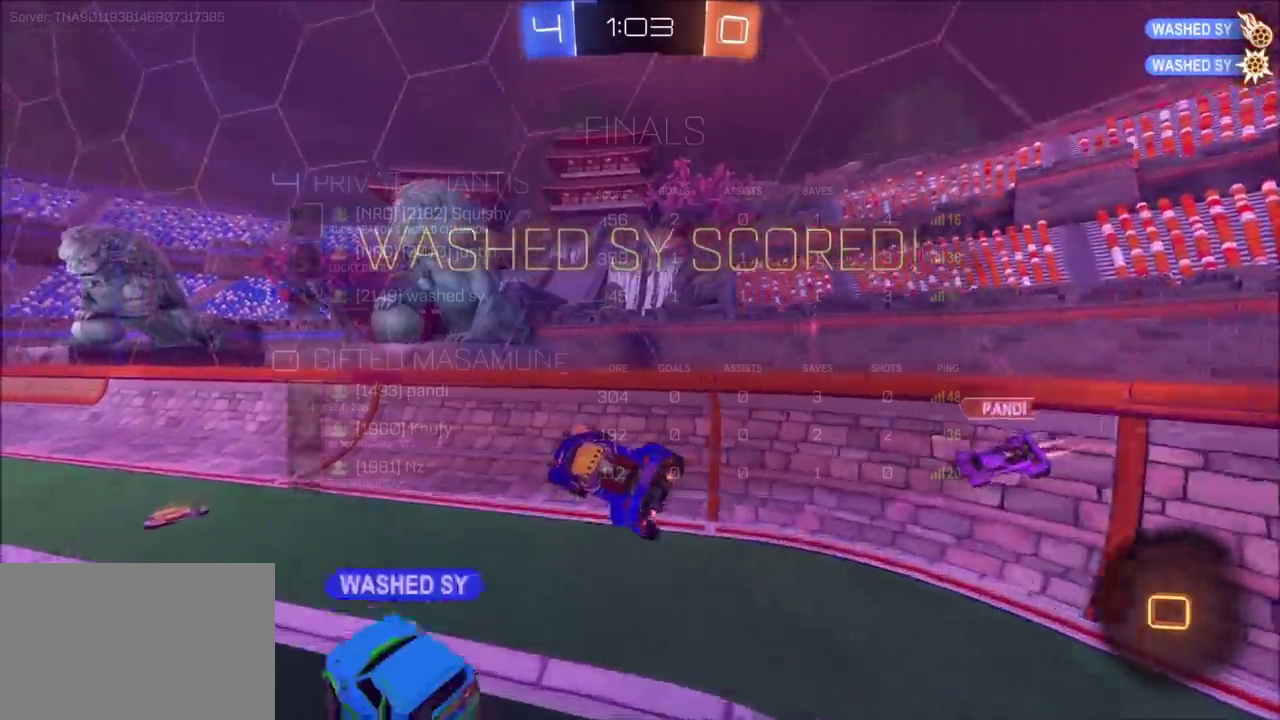
{"buttons": [], "left_stick": "center", "events": [[33, "CROSS", "up"], [150, "CROSS", "down"], [217, "CROSS", "up"], [283, "CROSS", "down"], [400, "CROSS", "up"]]}
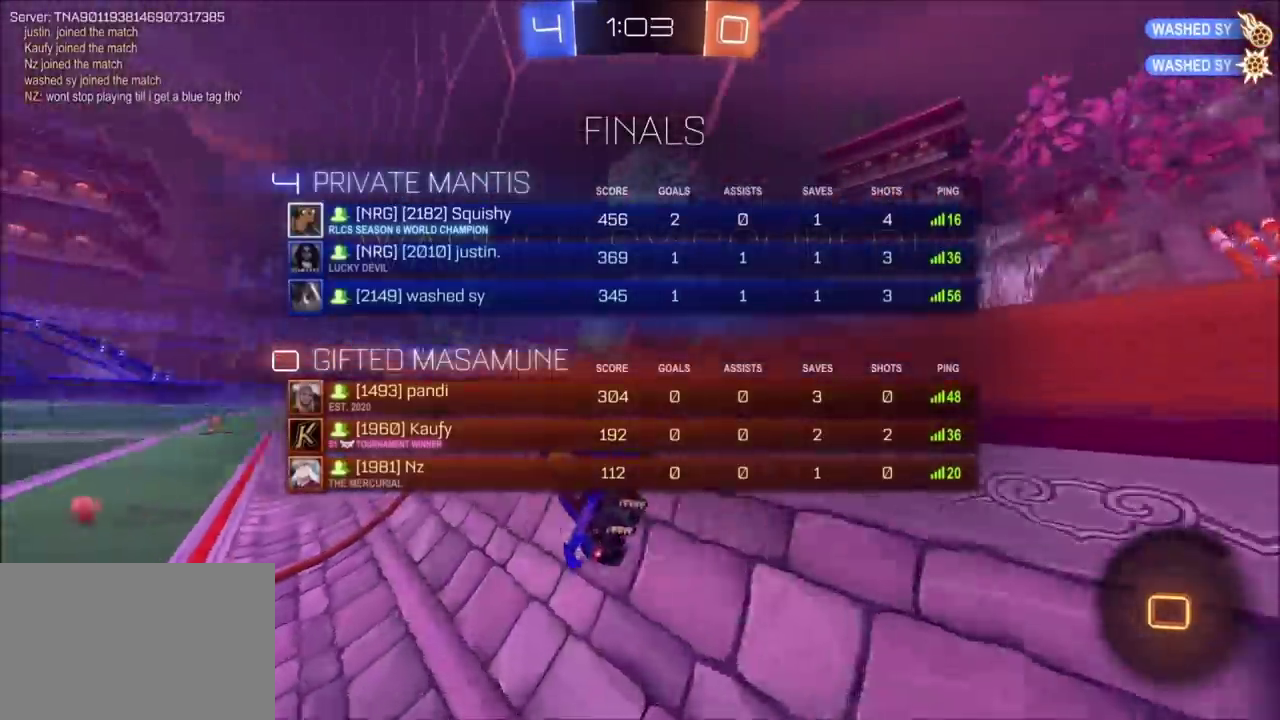
{"buttons": [], "left_stick": "center", "events": [[17, "CROSS", "down"], [100, "CROSS", "up"], [183, "CROSS", "down"], [300, "CROSS", "up"], [383, "CROSS", "down"], [500, "CROSS", "up"]]}
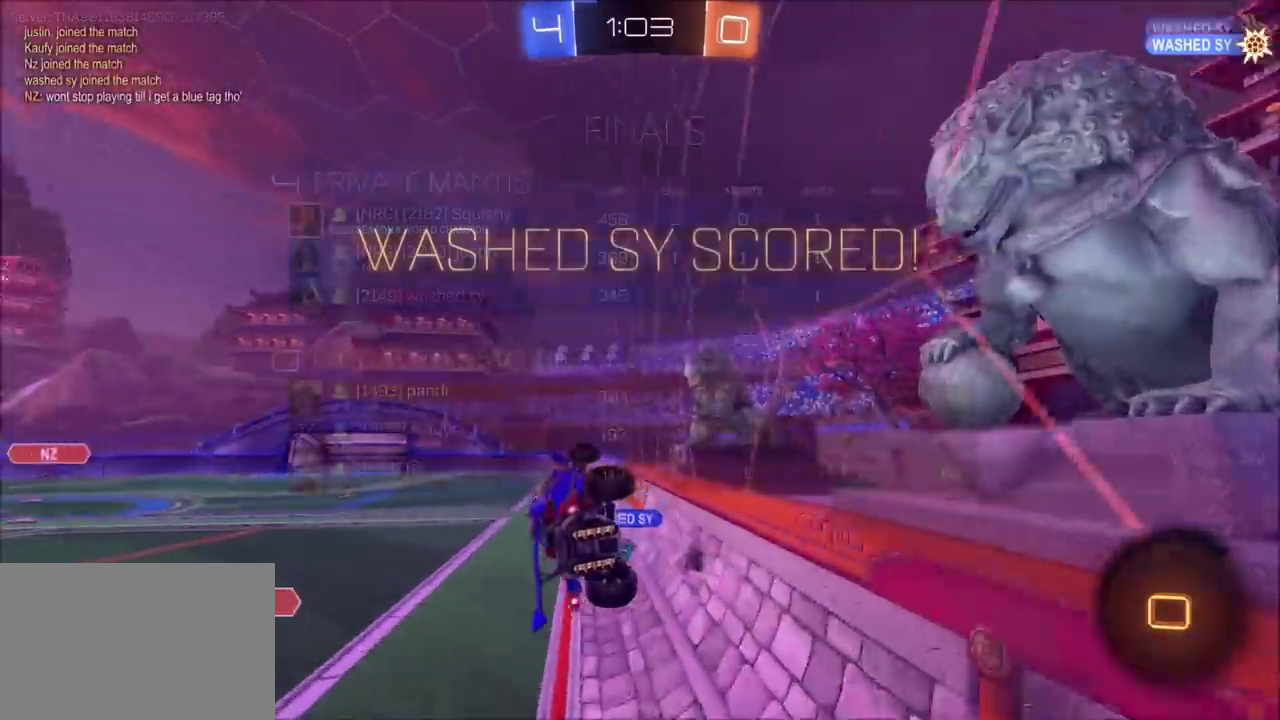
{"buttons": [], "left_stick": "center", "events": [[117, "CROSS", "down"], [317, "CROSS", "up"]]}
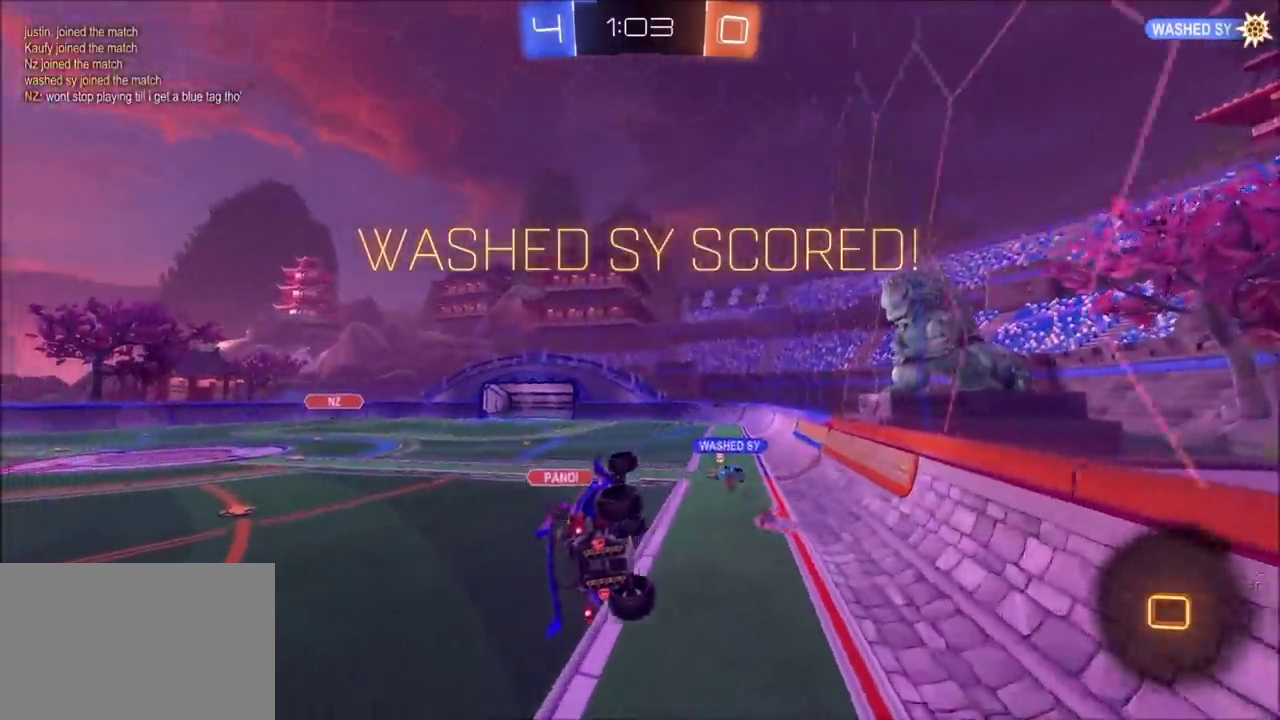
{"buttons": ["CROSS"], "left_stick": "center", "events": [[200, "CROSS", "down"], [333, "CROSS", "up"], [467, "CROSS", "down"]]}
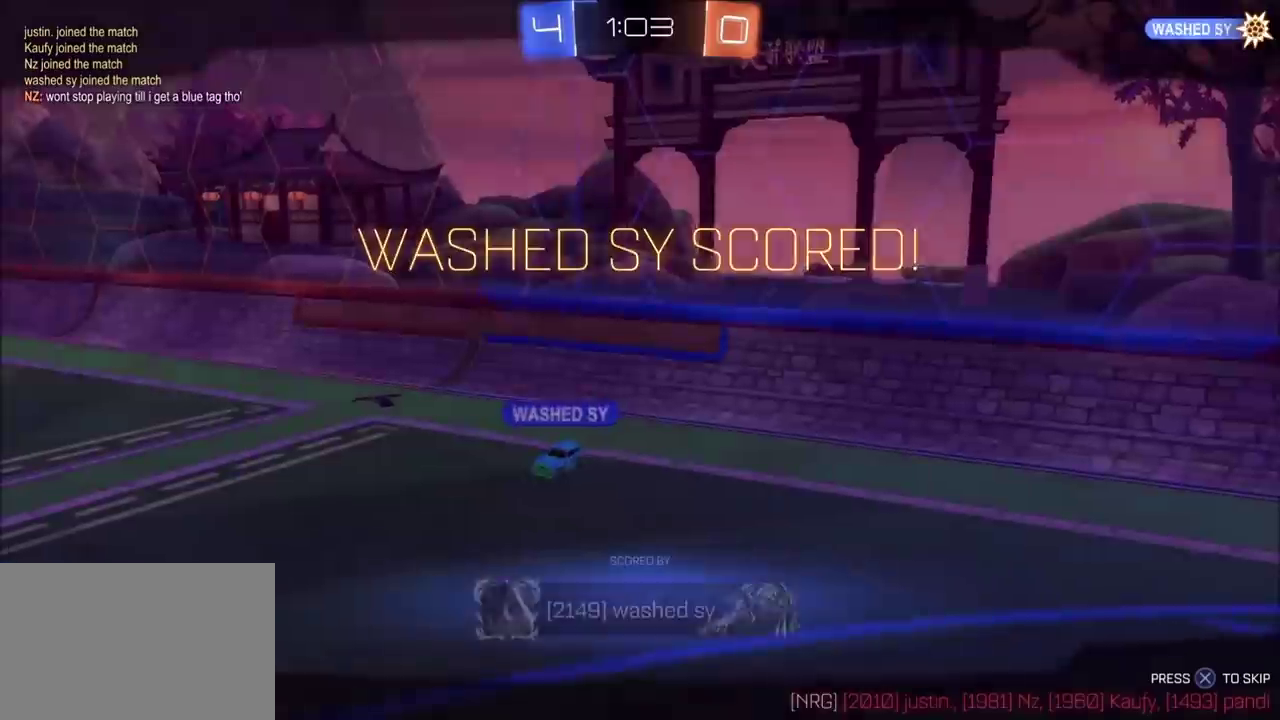
{"buttons": ["CROSS"], "left_stick": "center", "events": [[67, "CROSS", "up"], [167, "CROSS", "down"], [267, "CROSS", "up"], [417, "CROSS", "down"]]}
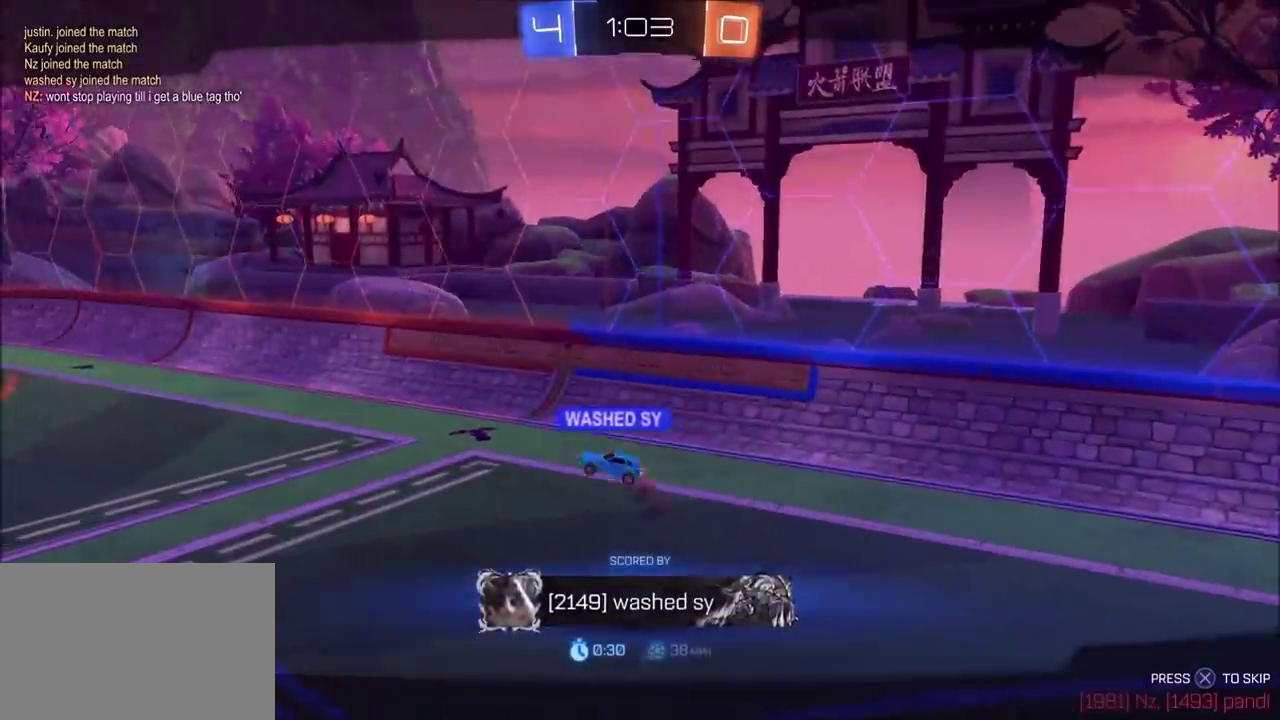
{"buttons": [], "left_stick": "center", "events": [[117, "CROSS", "up"], [300, "CROSS", "down"], [500, "CROSS", "up"]]}